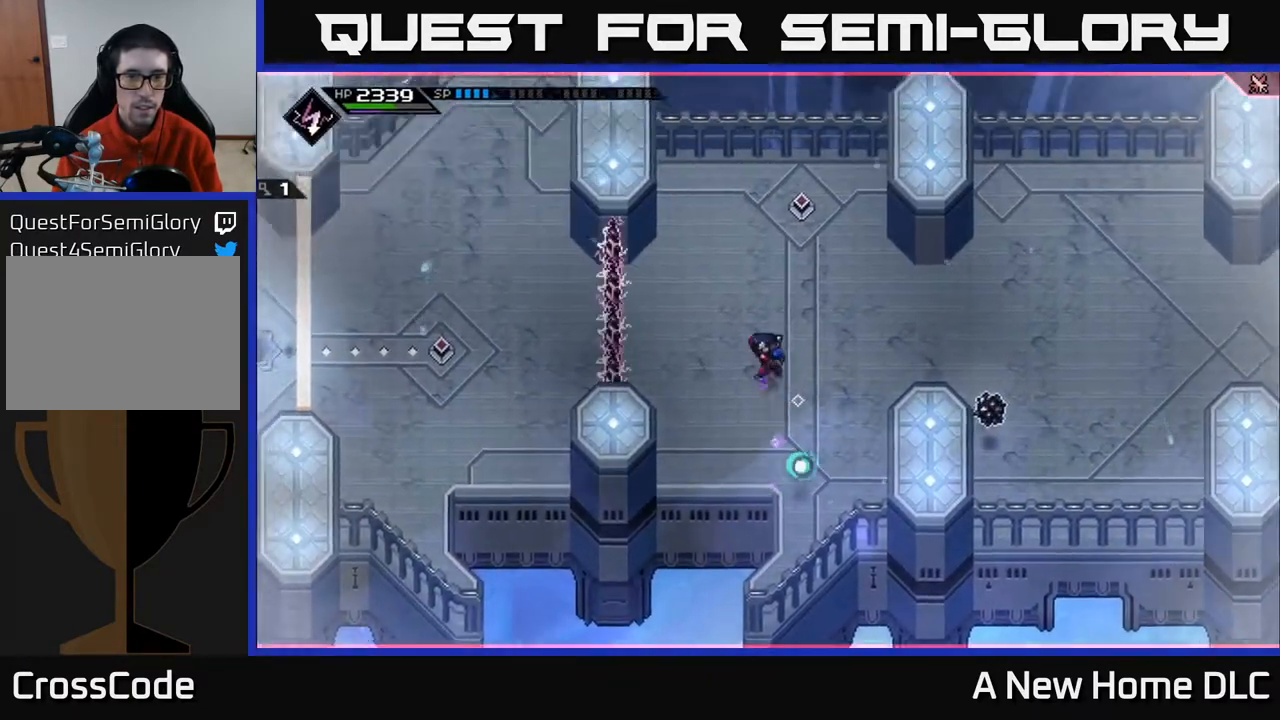
Gameplay with a controller (Xbox layout); each line is a JSON object with the inputs held at the frame after it. "events" lists button and stick changes between this image and that frame as [ms after this image, input, new state], when the widget could be followed in between.
{"buttons": [], "left_stick": "up-left", "right_stick": "down-right", "events": [[300, "left_stick", "up-left"], [300, "right_stick", "down-right"]]}
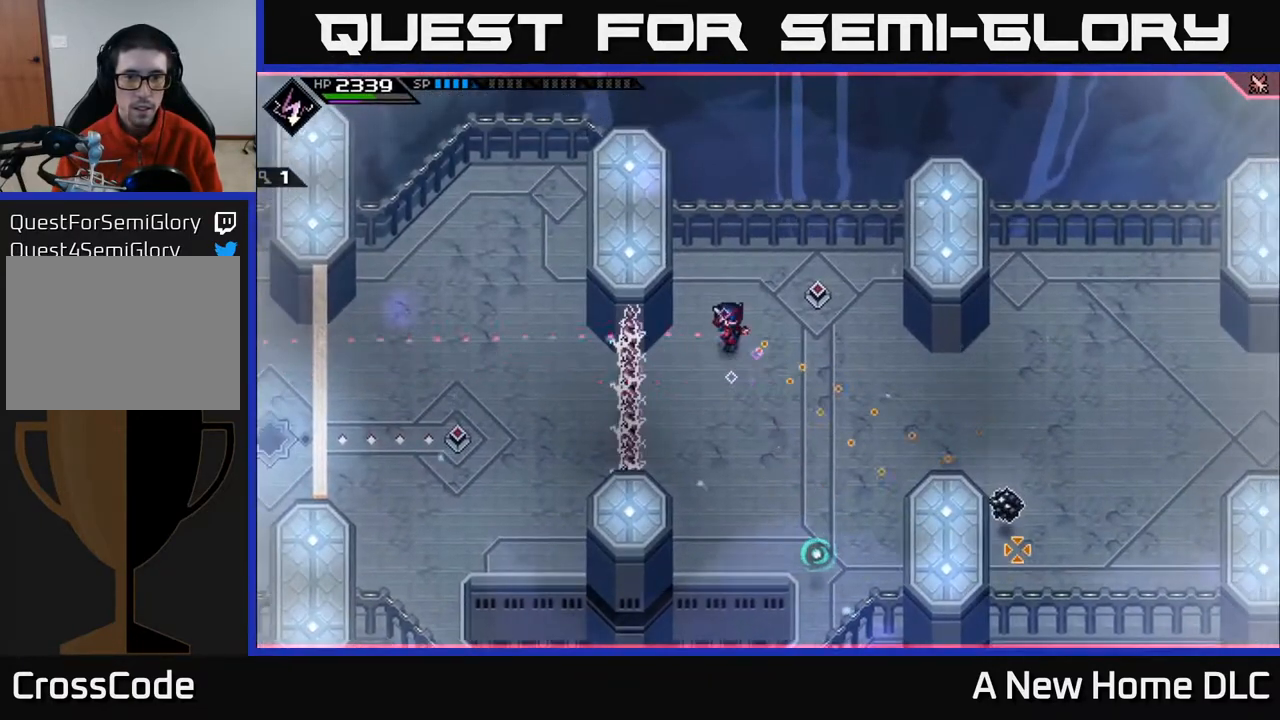
{"buttons": ["R1"], "left_stick": "center", "right_stick": "down-right", "events": [[367, "left_stick", "center"], [483, "R1", "down"]]}
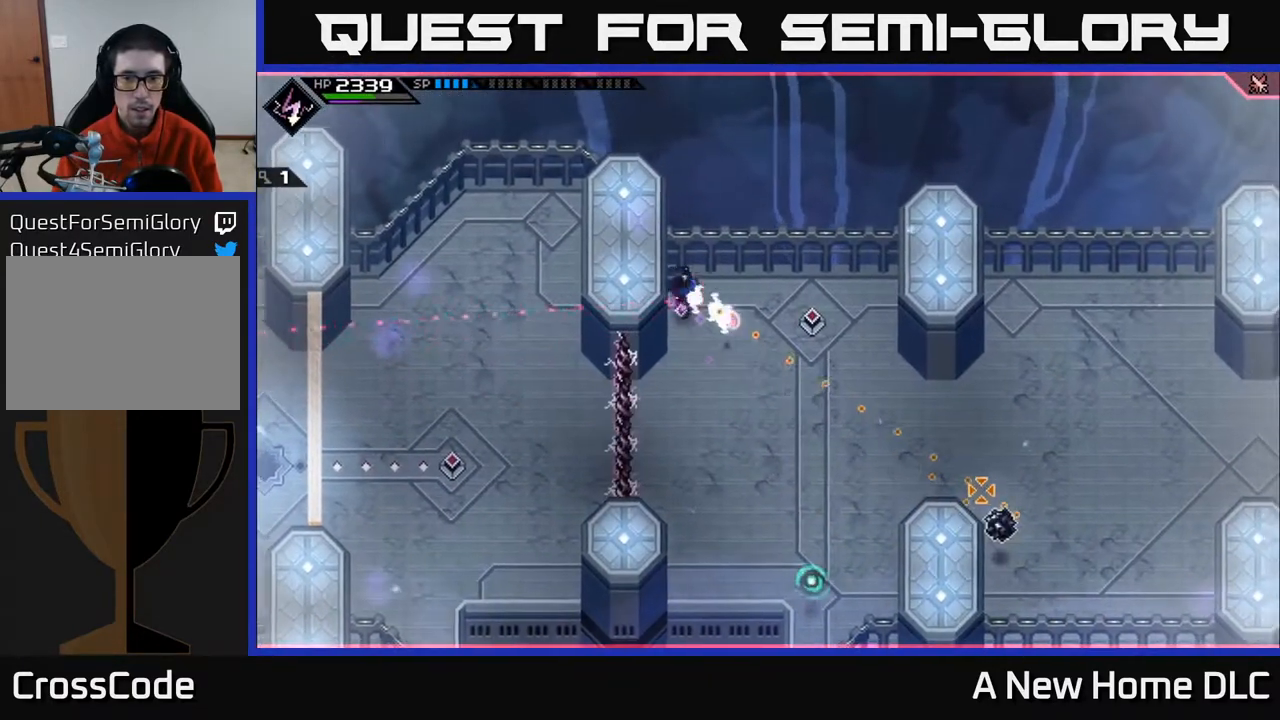
{"buttons": [], "left_stick": "center", "right_stick": "center", "events": [[100, "R1", "up"], [417, "right_stick", "center"]]}
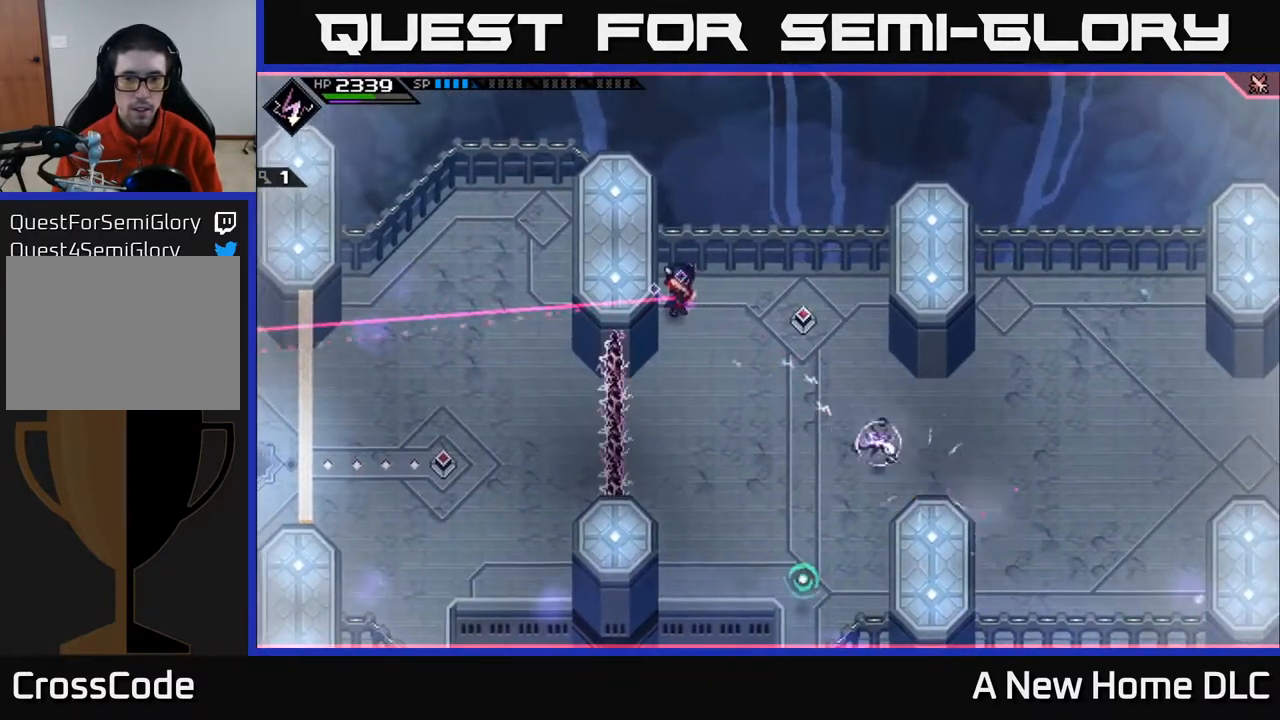
{"buttons": [], "left_stick": "right", "right_stick": "center", "events": [[167, "left_stick", "up"], [283, "left_stick", "right"]]}
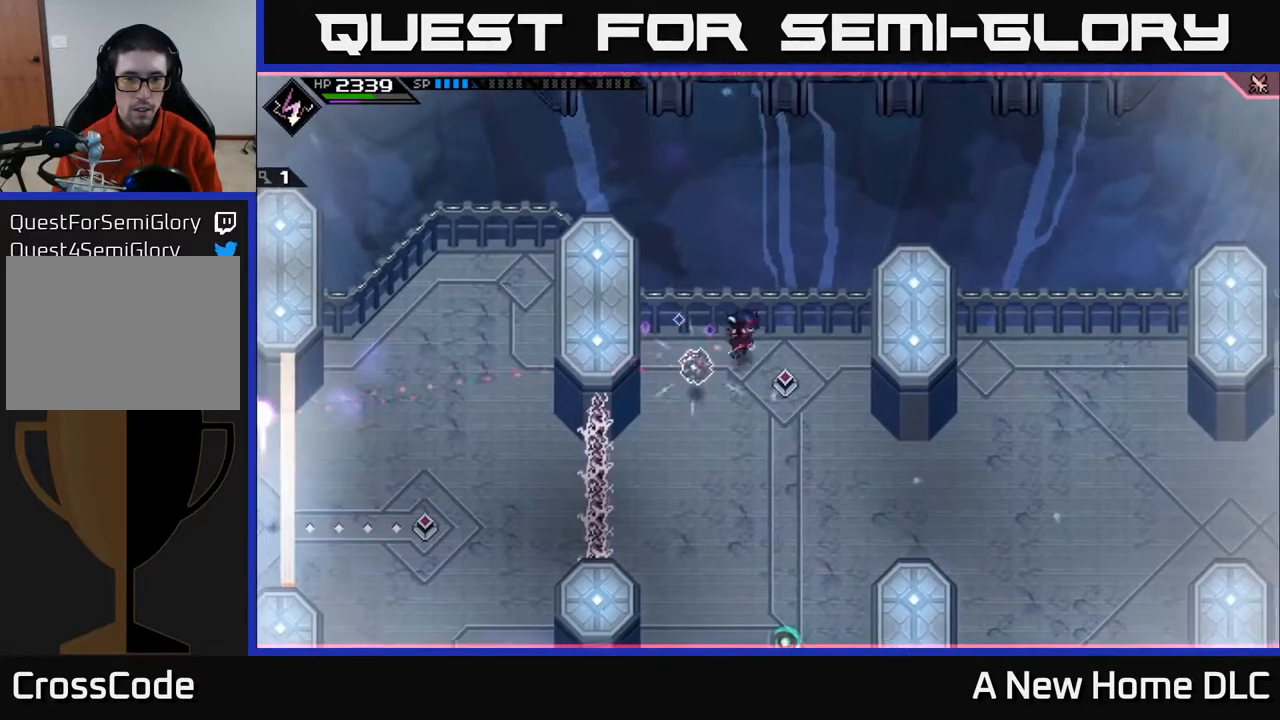
{"buttons": [], "left_stick": "down", "right_stick": "center", "events": [[50, "left_stick", "down"], [300, "L1", "down"], [400, "L1", "up"]]}
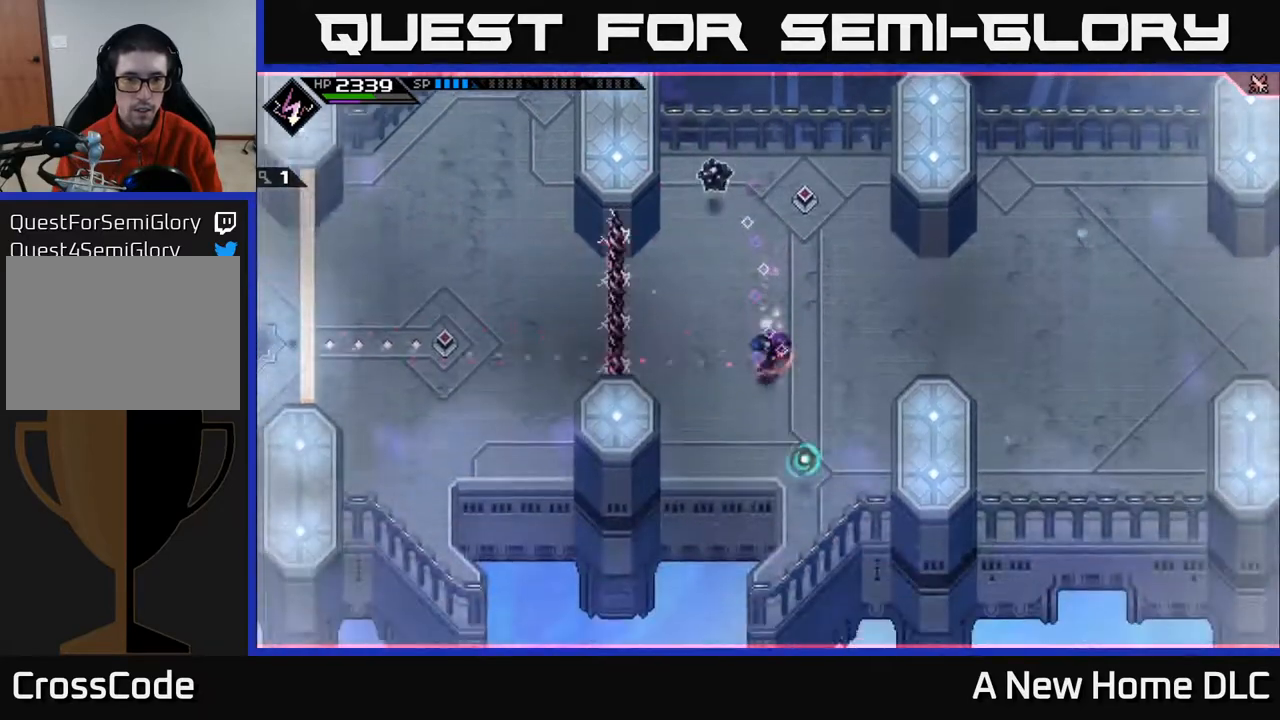
{"buttons": [], "left_stick": "right", "right_stick": "up", "events": [[33, "L1", "down"], [100, "L1", "up"], [217, "left_stick", "down-right"], [317, "right_stick", "up"], [333, "left_stick", "right"]]}
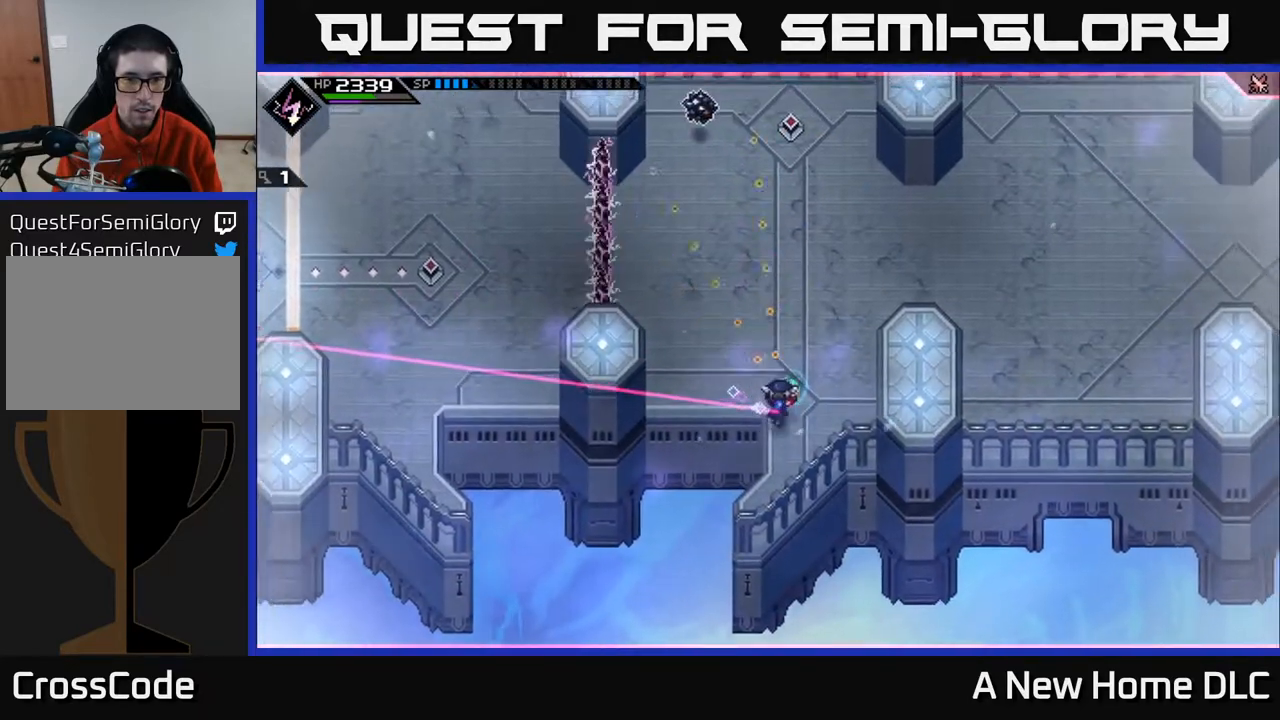
{"buttons": [], "left_stick": "center", "right_stick": "up", "events": [[117, "left_stick", "center"], [250, "R1", "down"], [300, "left_stick", "down"], [383, "R1", "up"], [500, "left_stick", "center"]]}
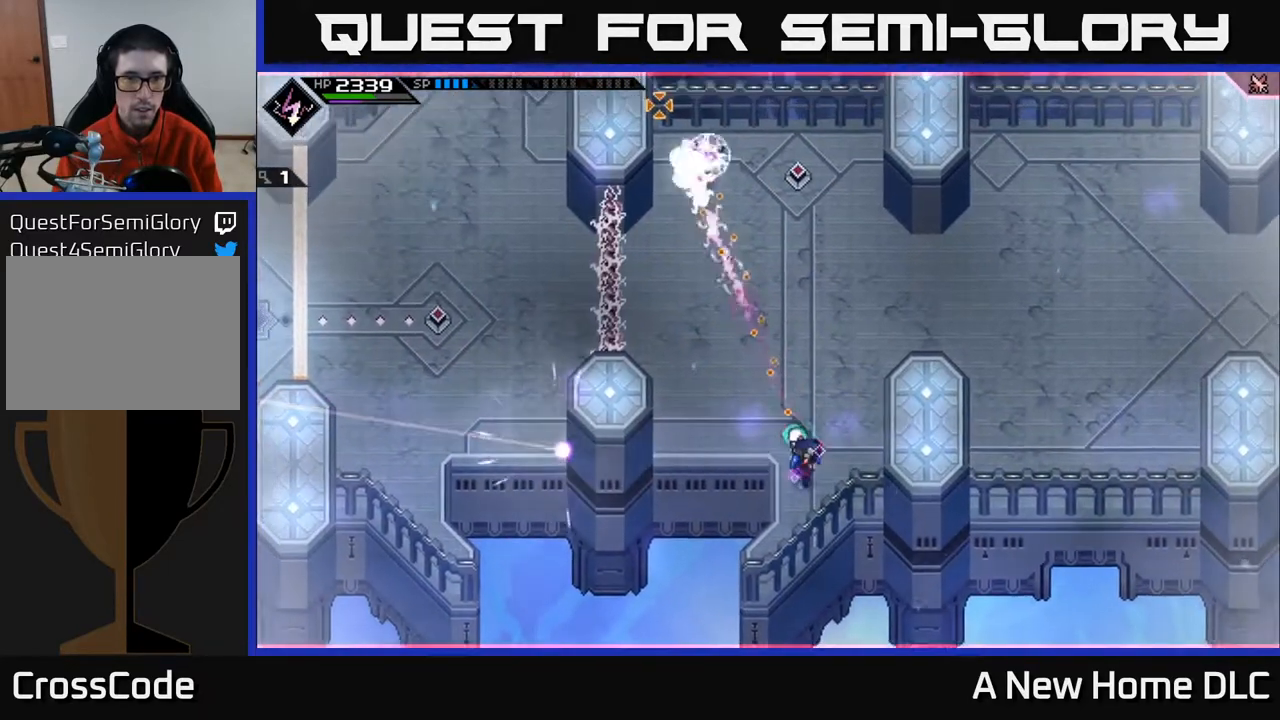
{"buttons": [], "left_stick": "up-right", "right_stick": "center", "events": [[217, "left_stick", "right"], [250, "right_stick", "center"], [500, "left_stick", "up-right"]]}
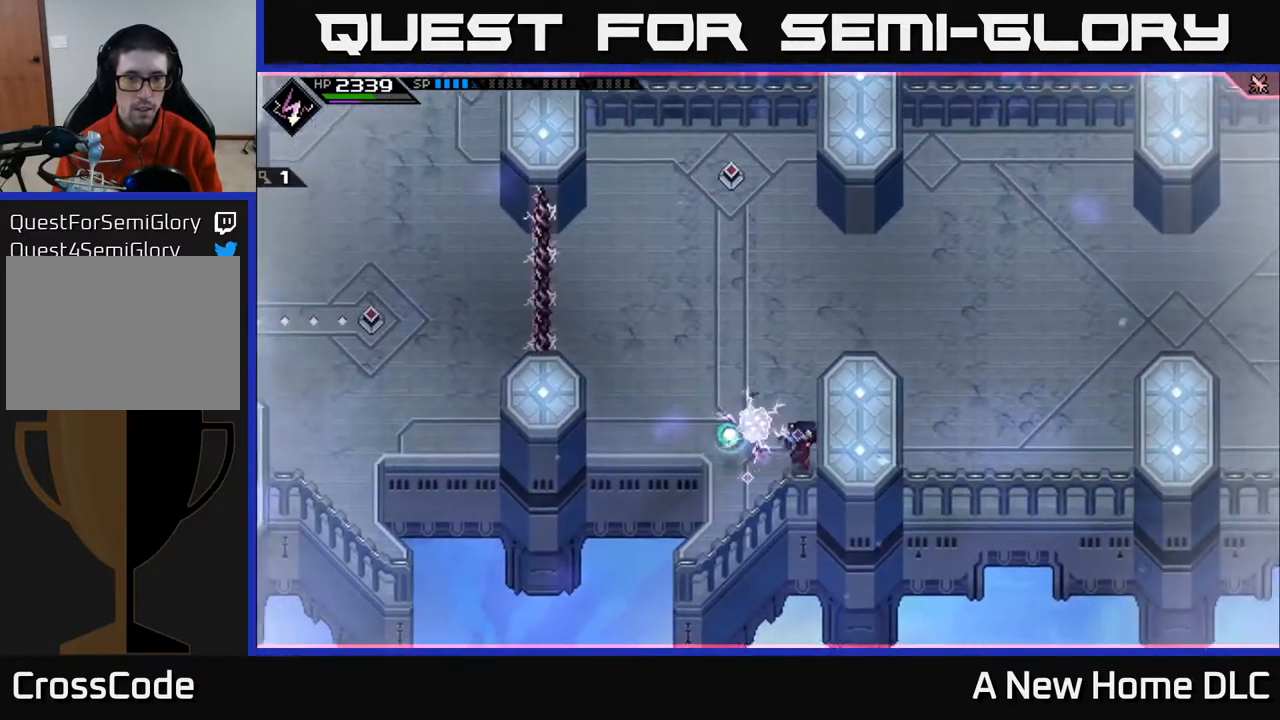
{"buttons": [], "left_stick": "center", "right_stick": "center", "events": [[200, "left_stick", "center"], [433, "left_stick", "up"], [500, "left_stick", "center"]]}
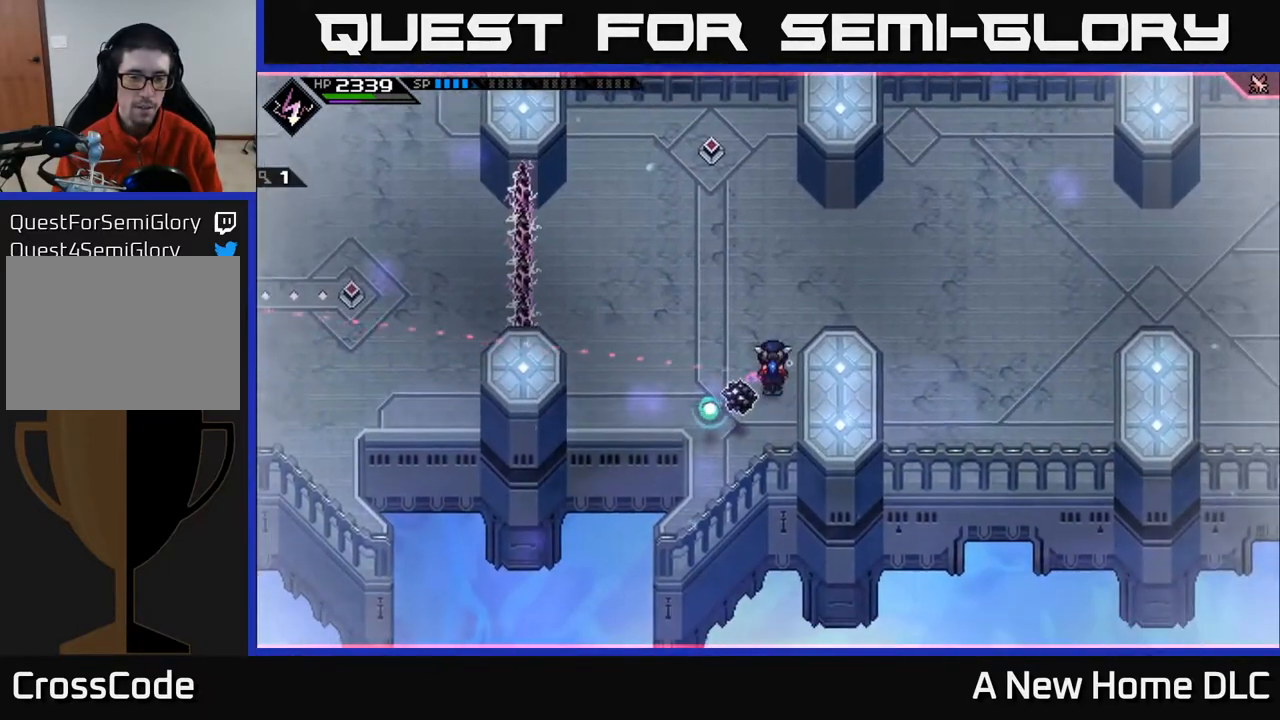
{"buttons": [], "left_stick": "down", "right_stick": "down", "events": [[183, "DPAD_RIGHT", "down"], [267, "DPAD_RIGHT", "up"], [383, "right_stick", "down"], [450, "left_stick", "down"]]}
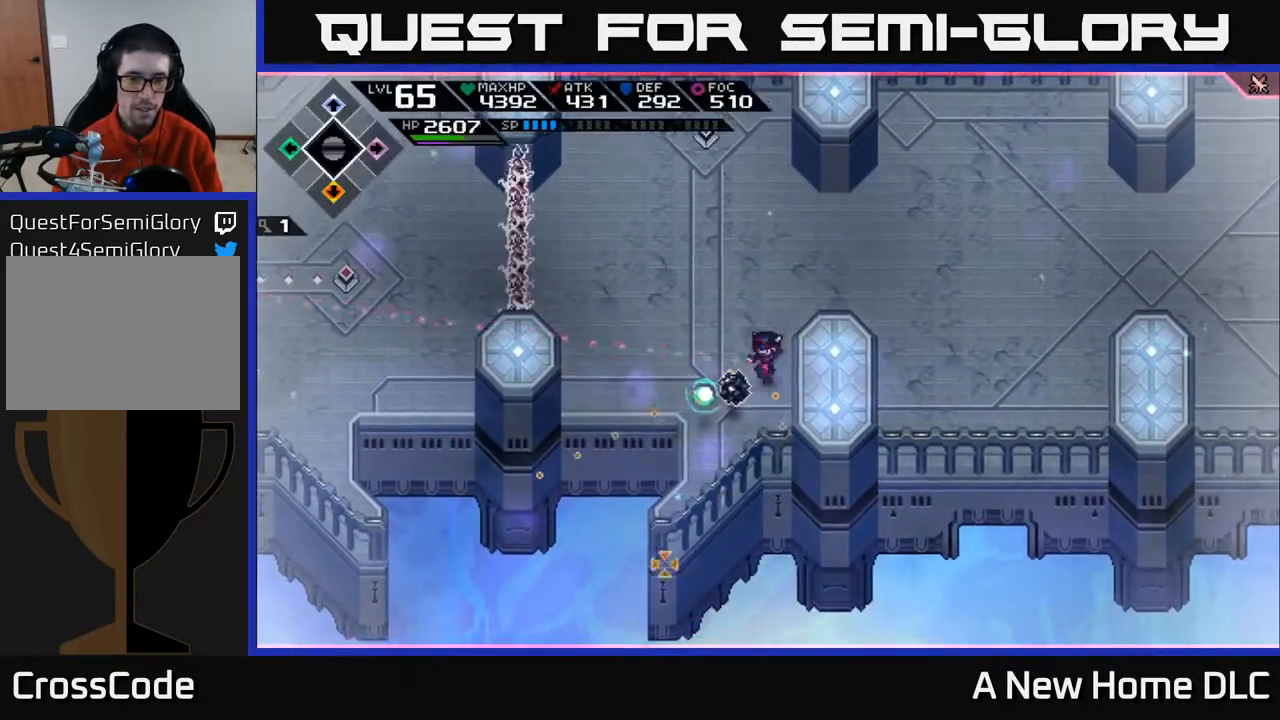
{"buttons": [], "left_stick": "down-left", "right_stick": "down-left", "events": [[17, "right_stick", "down-left"], [50, "left_stick", "center"], [283, "left_stick", "up"], [367, "R1", "down"], [433, "left_stick", "down-left"], [467, "R1", "up"]]}
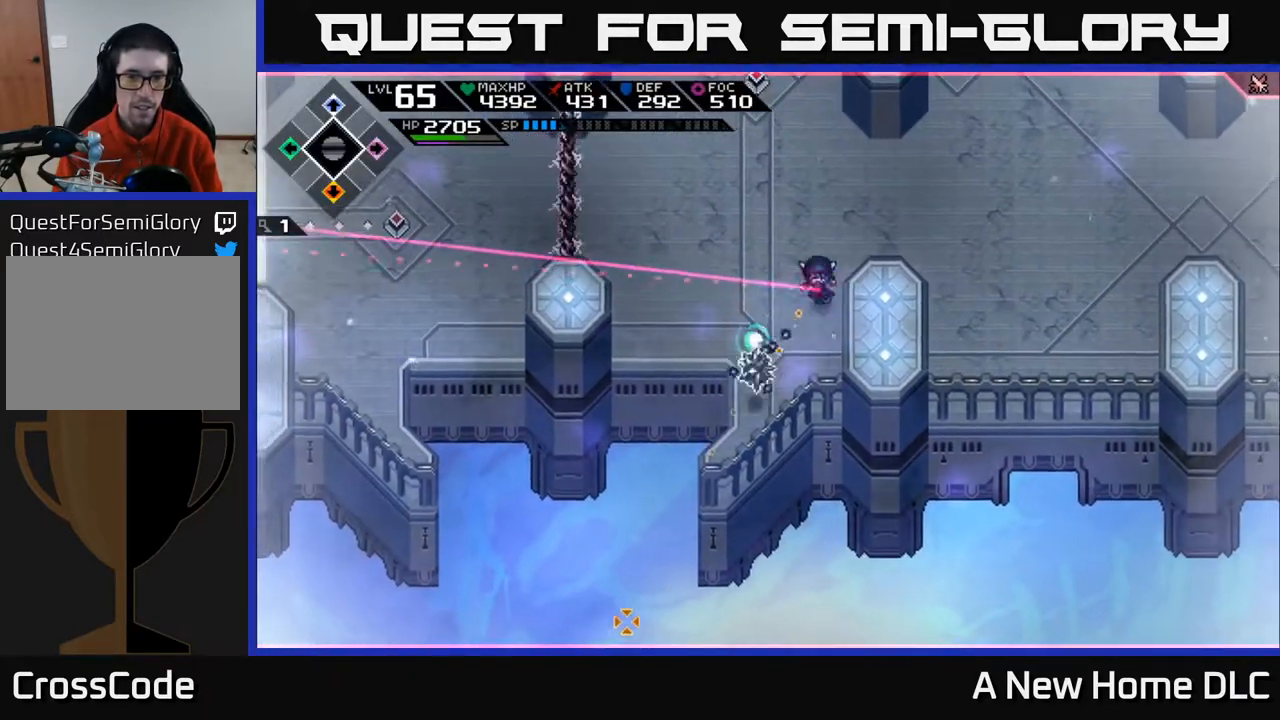
{"buttons": [], "left_stick": "right", "right_stick": "center", "events": [[67, "L1", "down"], [83, "right_stick", "center"], [183, "L1", "up"], [333, "left_stick", "center"], [483, "left_stick", "right"]]}
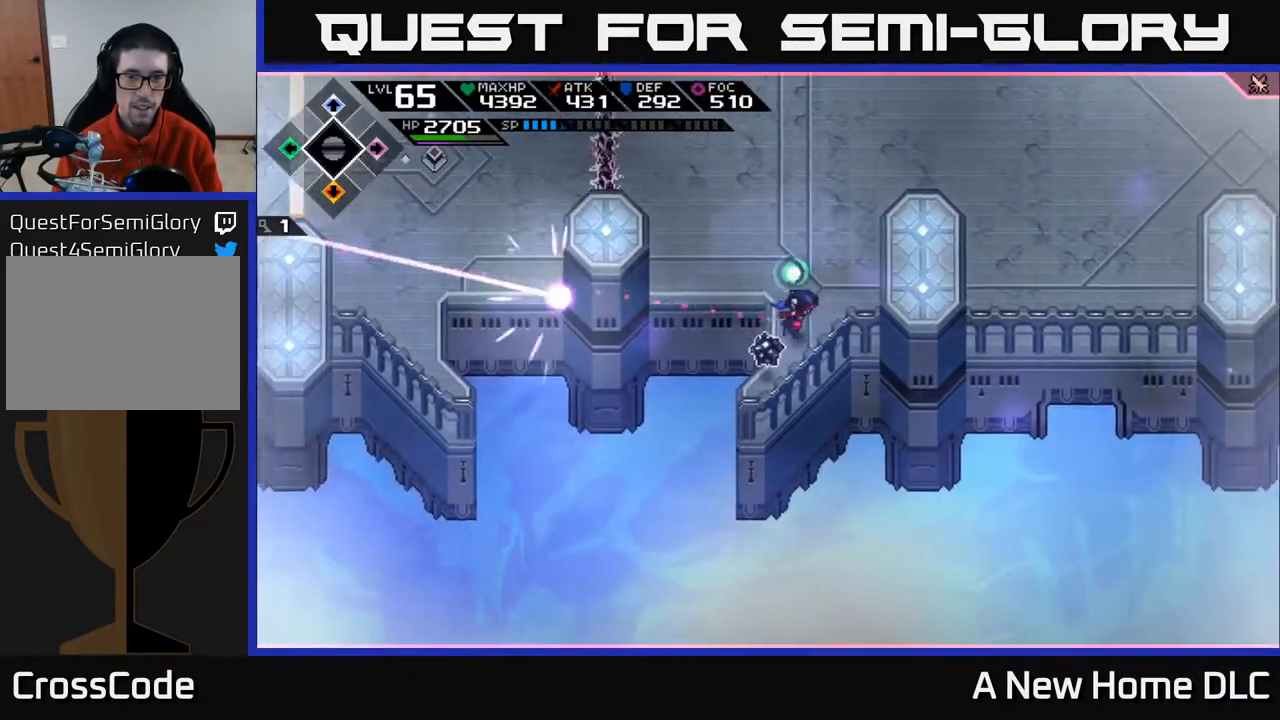
{"buttons": [], "left_stick": "center", "right_stick": "center", "events": [[133, "left_stick", "center"]]}
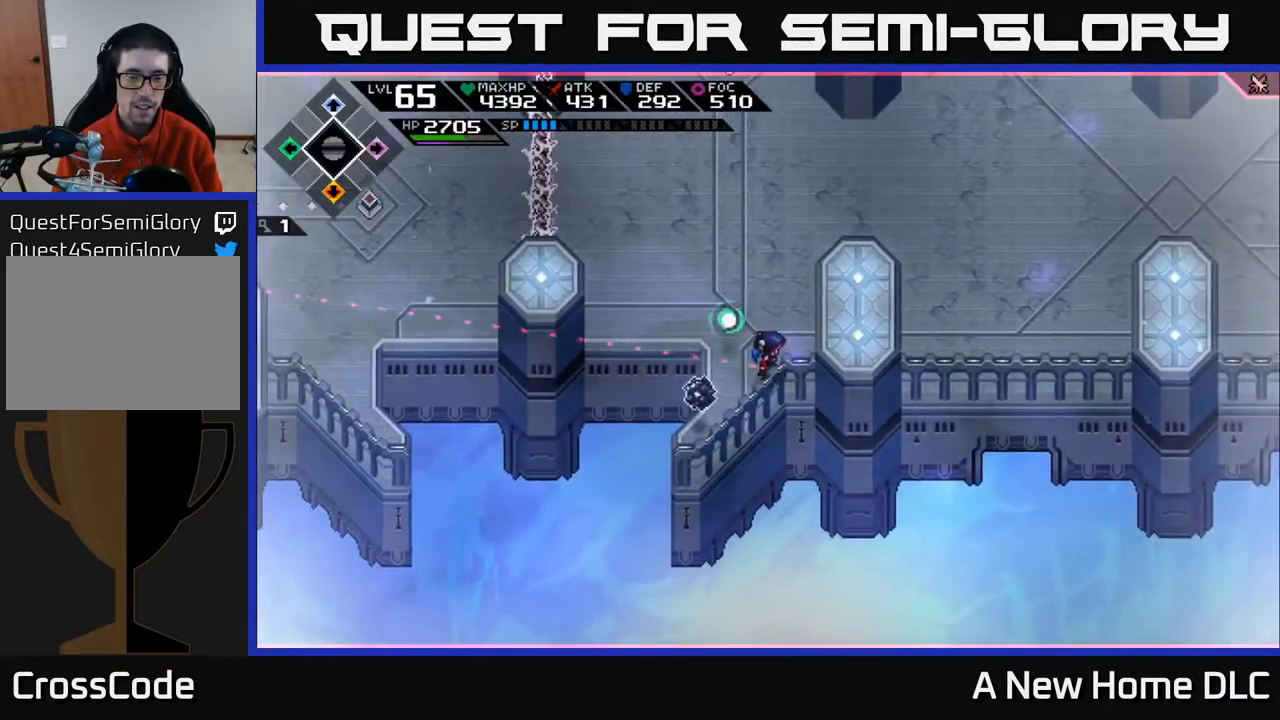
{"buttons": [], "left_stick": "center", "right_stick": "center", "events": [[183, "left_stick", "up-left"], [383, "left_stick", "center"]]}
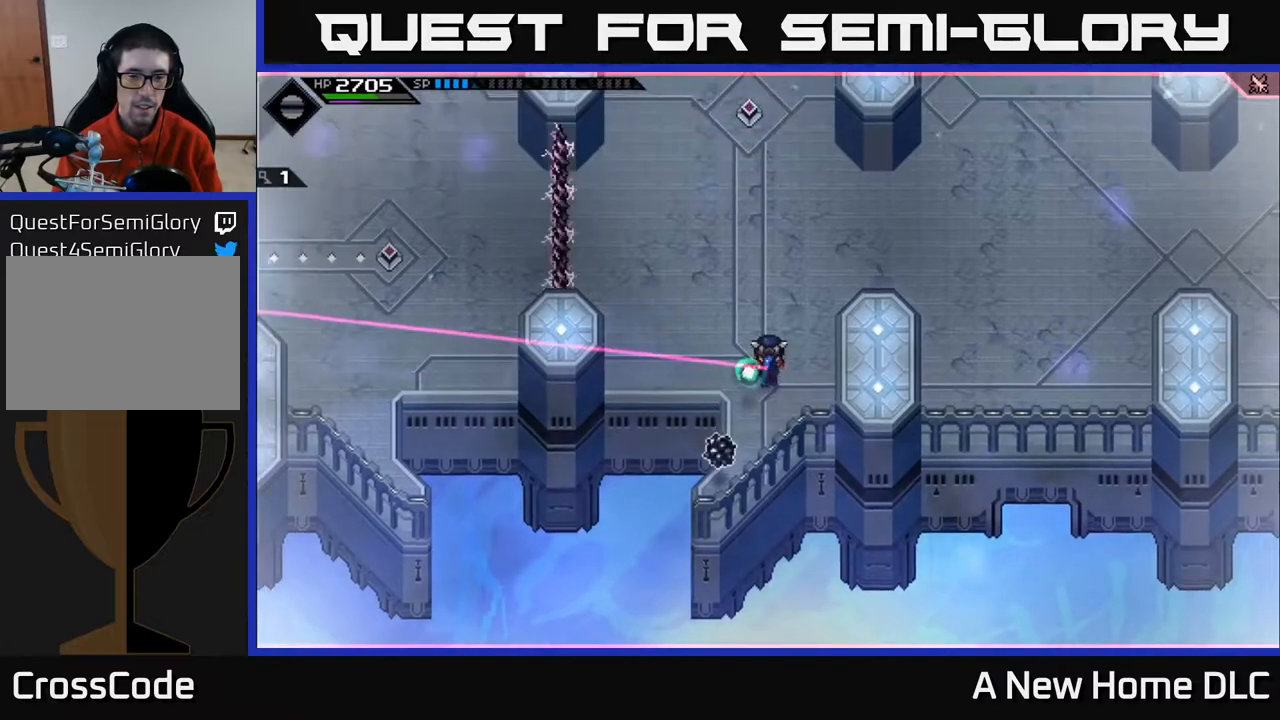
{"buttons": [], "left_stick": "center", "right_stick": "center", "events": [[83, "left_stick", "down-left"], [233, "left_stick", "down-right"], [283, "left_stick", "center"]]}
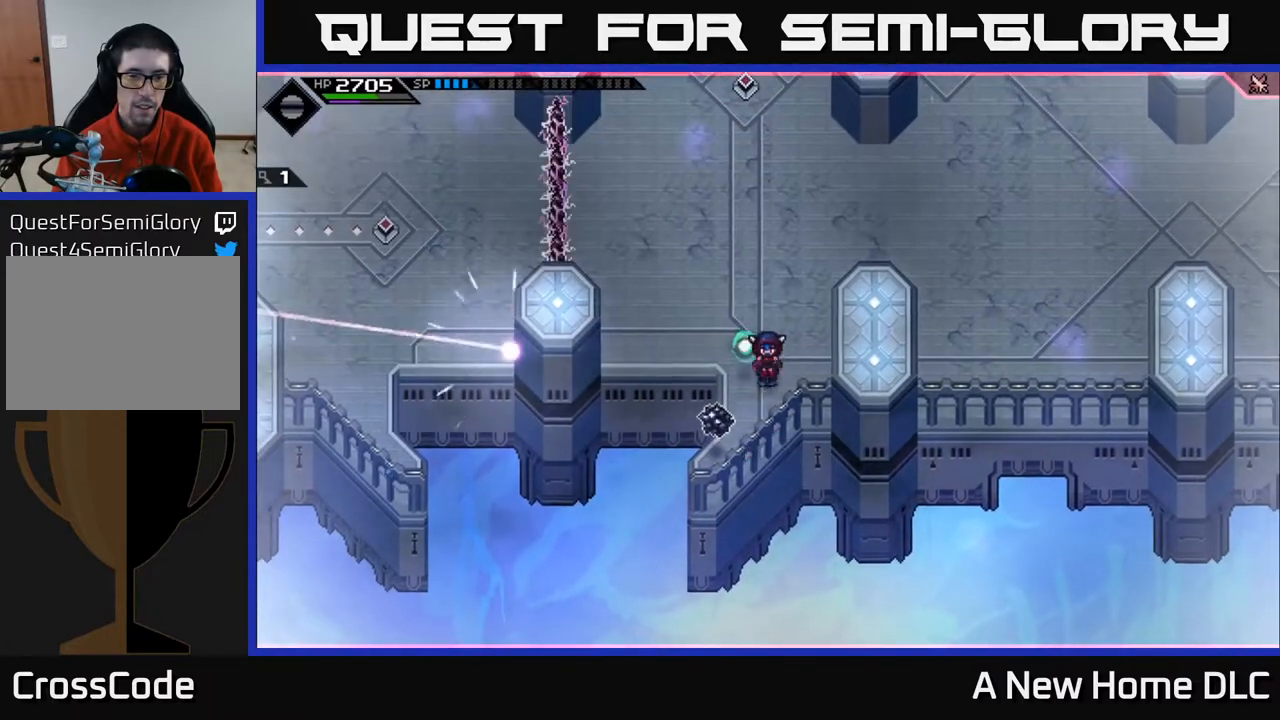
{"buttons": [], "left_stick": "center", "right_stick": "center", "events": [[83, "left_stick", "down-left"], [200, "left_stick", "center"], [317, "DPAD_LEFT", "down"], [400, "DPAD_LEFT", "up"]]}
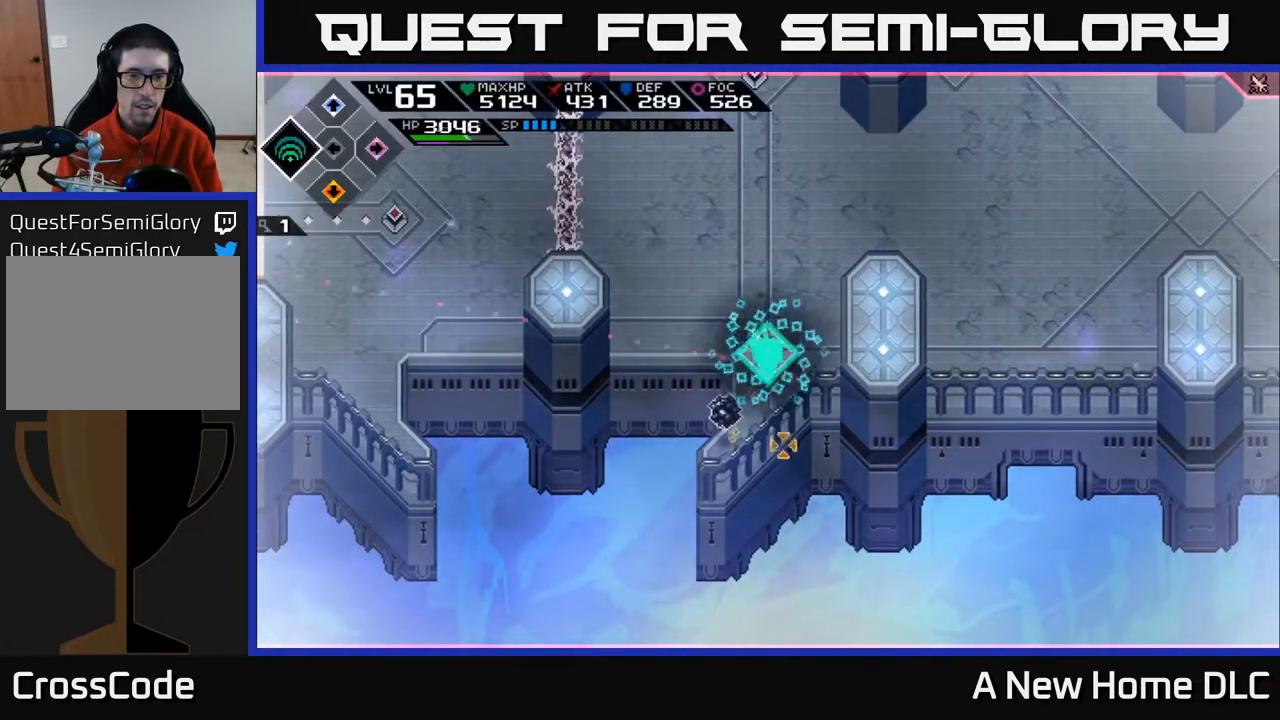
{"buttons": [], "left_stick": "center", "right_stick": "down", "events": [[50, "right_stick", "down"], [350, "left_stick", "left"], [433, "left_stick", "center"]]}
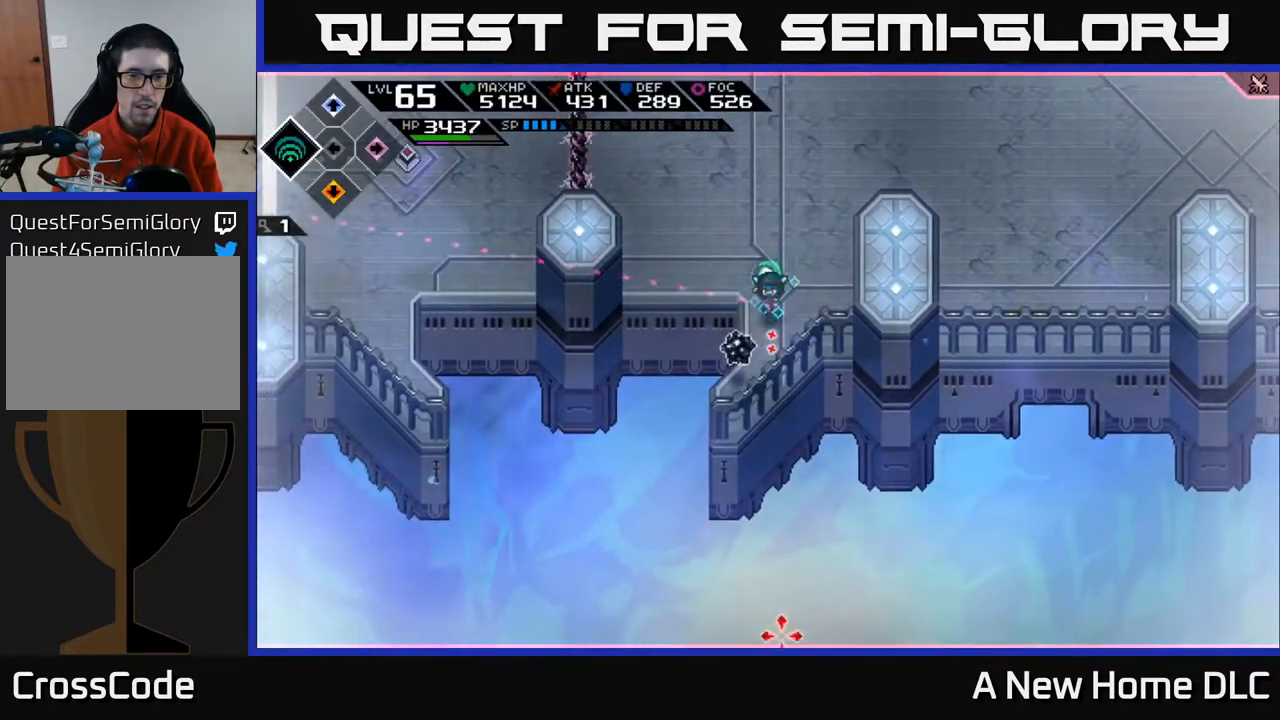
{"buttons": [], "left_stick": "center", "right_stick": "down", "events": [[167, "left_stick", "up"], [267, "left_stick", "center"]]}
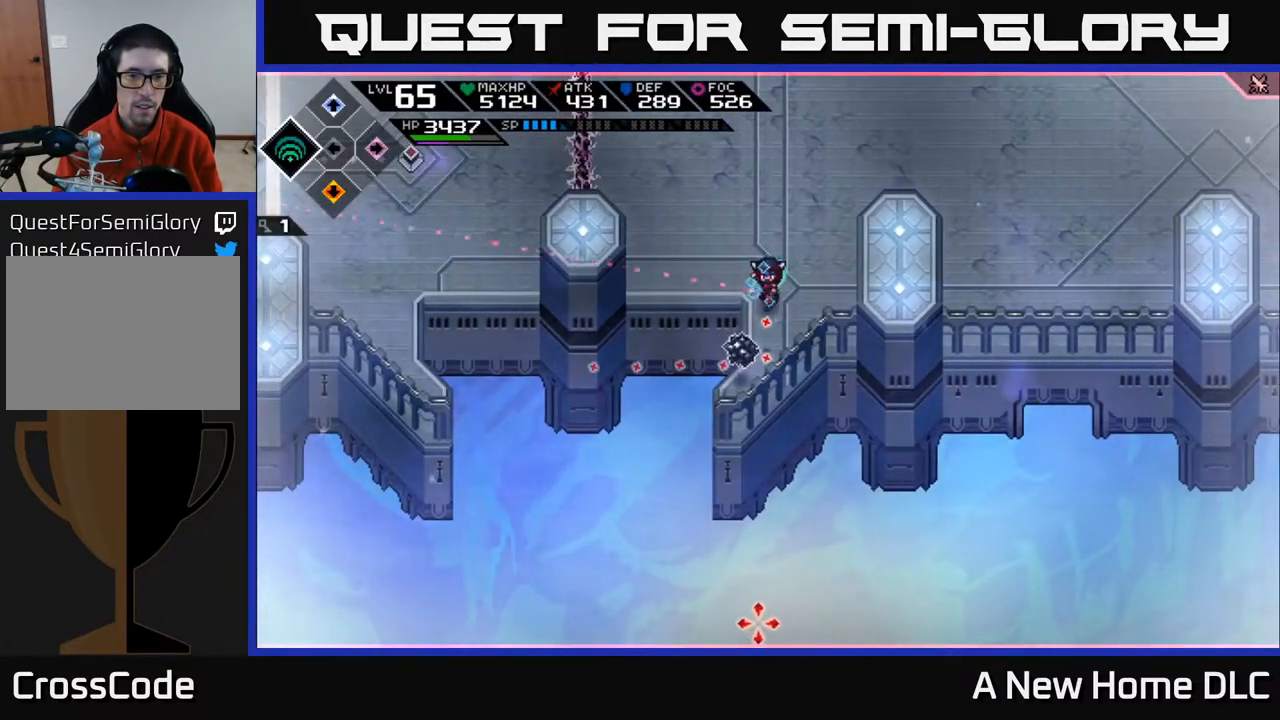
{"buttons": [], "left_stick": "center", "right_stick": "down", "events": []}
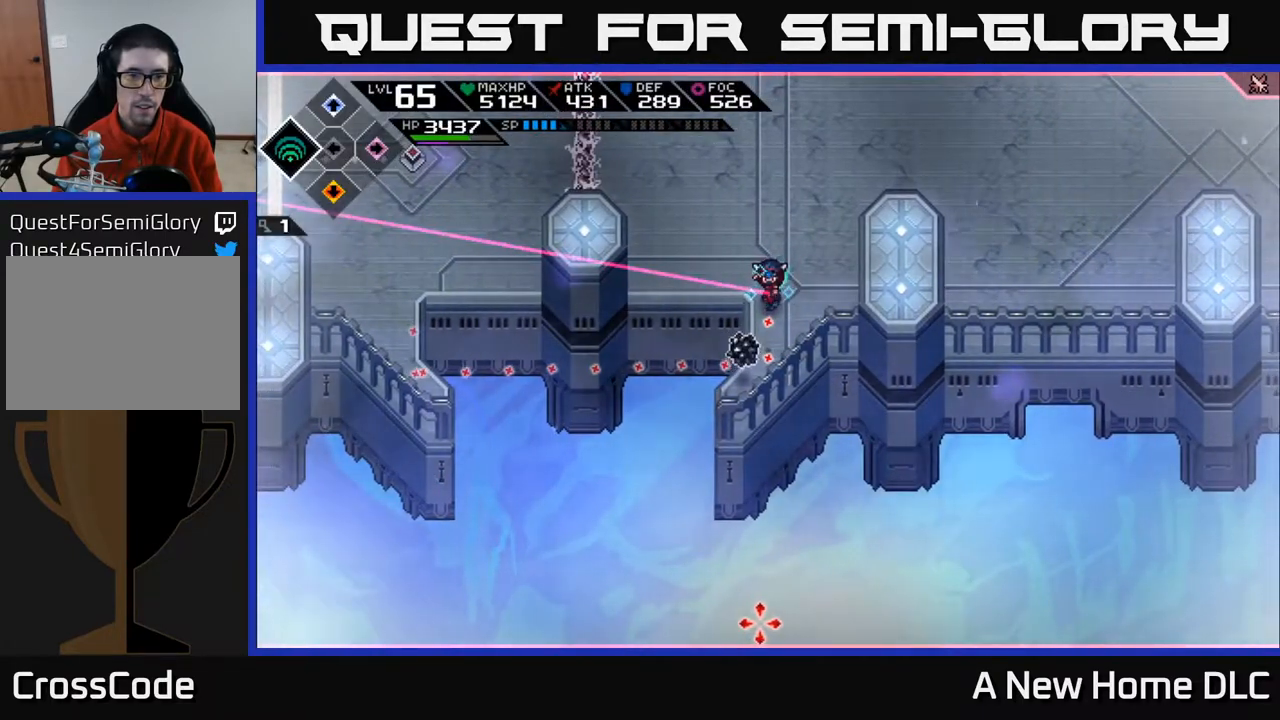
{"buttons": [], "left_stick": "center", "right_stick": "down", "events": []}
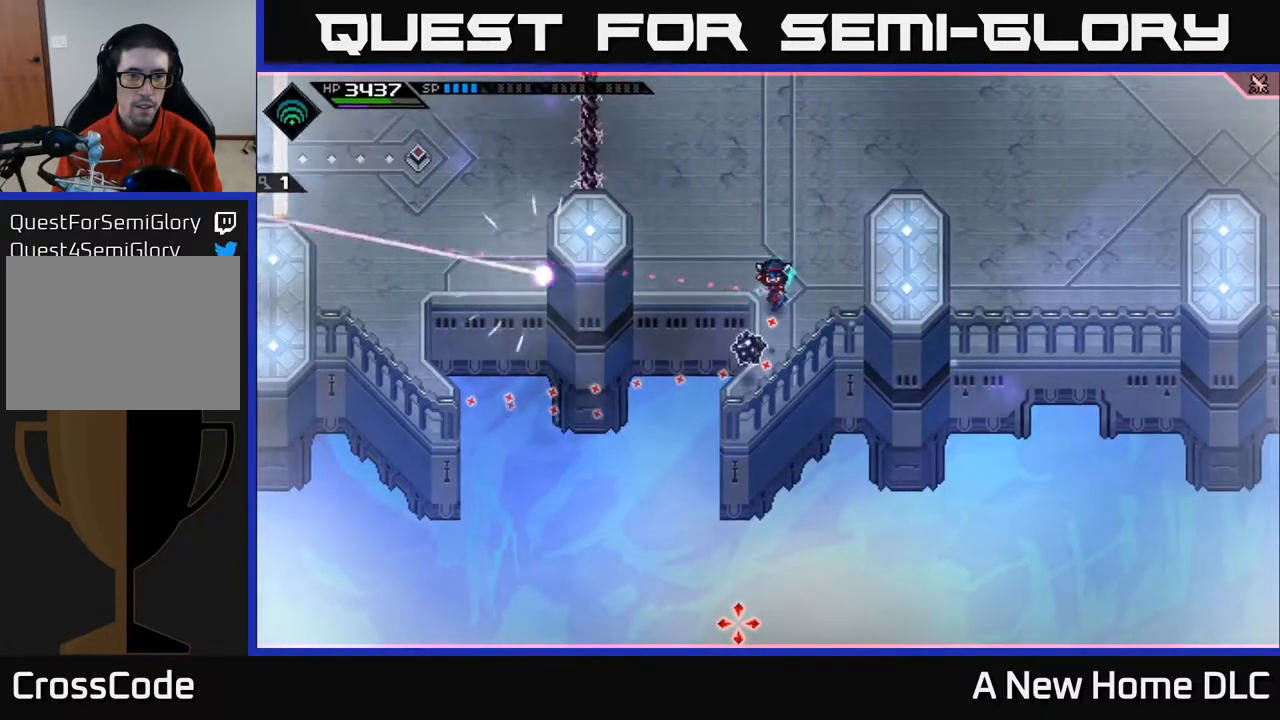
{"buttons": [], "left_stick": "center", "right_stick": "down", "events": []}
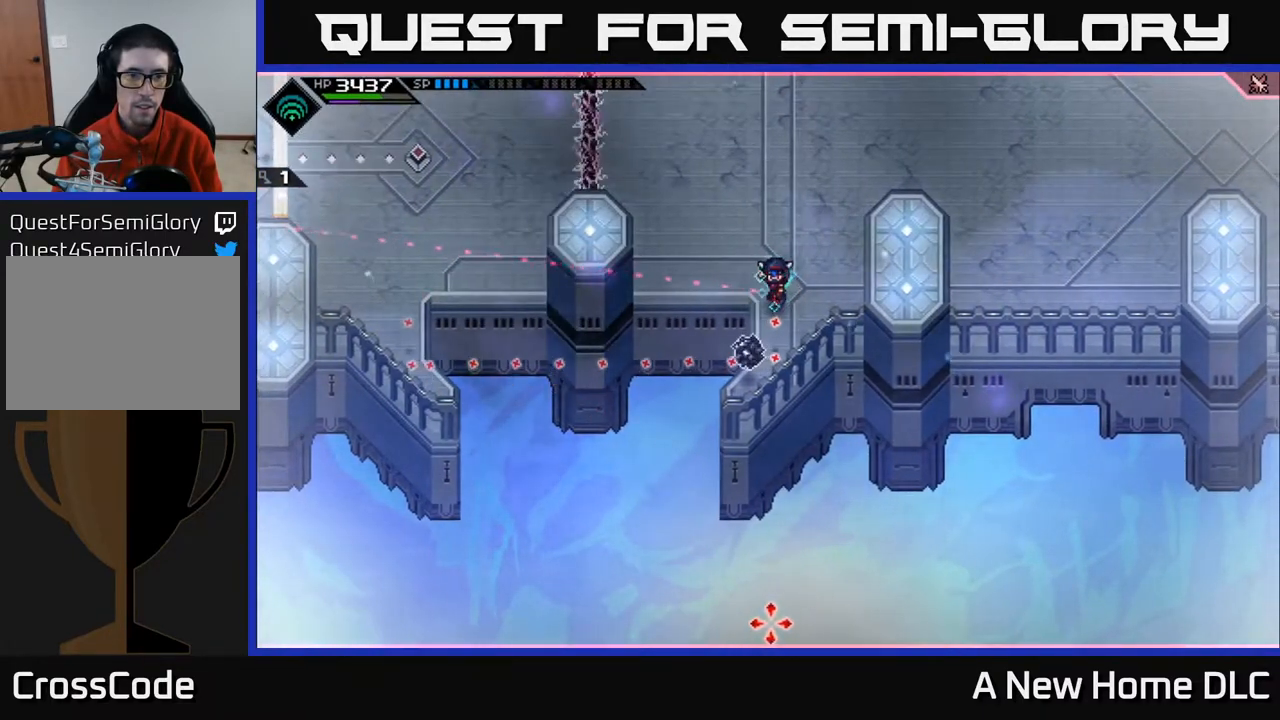
{"buttons": [], "left_stick": "center", "right_stick": "down", "events": []}
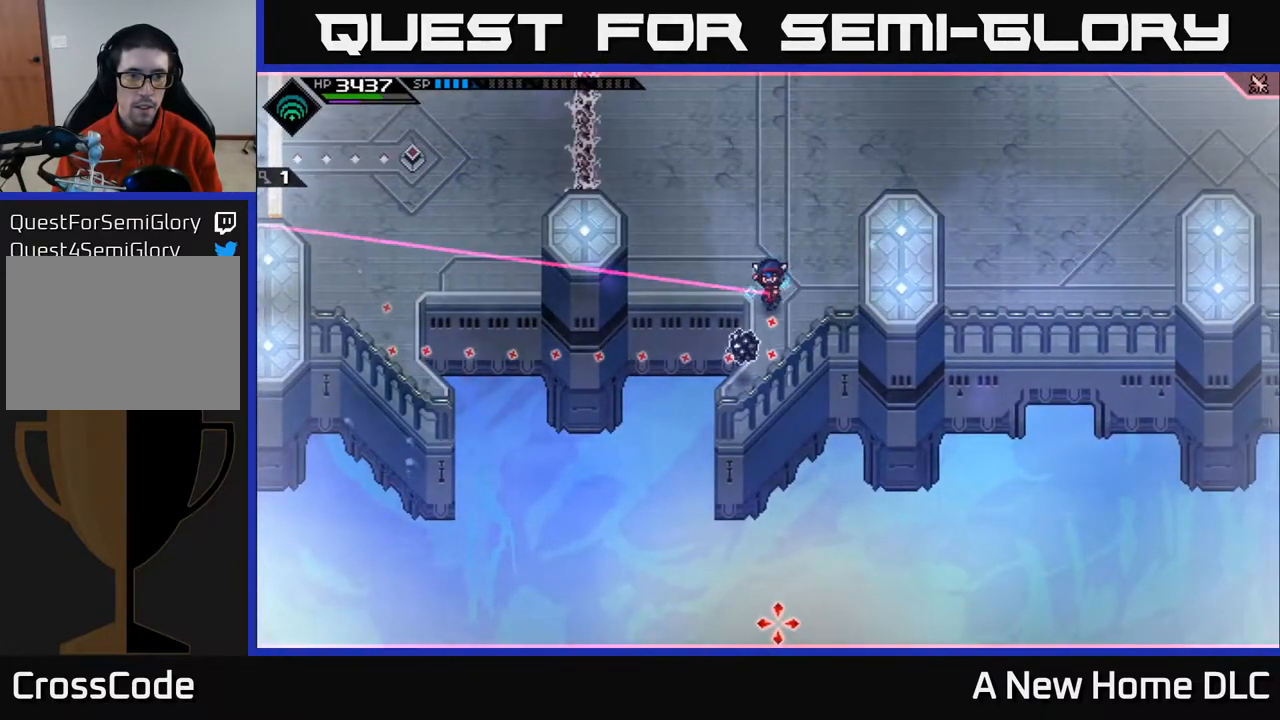
{"buttons": ["L1"], "left_stick": "up", "right_stick": "down", "events": [[317, "R1", "down"], [383, "left_stick", "up"], [400, "R1", "up"], [450, "L1", "down"]]}
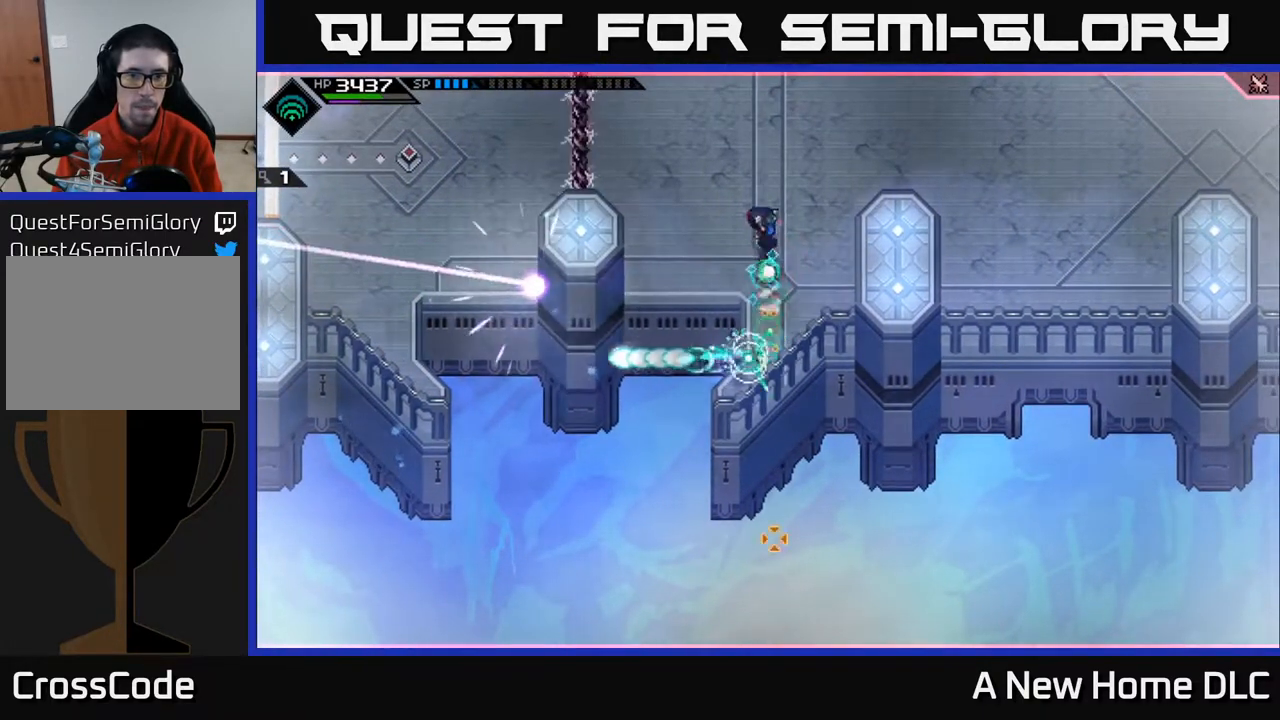
{"buttons": [], "left_stick": "up", "right_stick": "center", "events": [[50, "L1", "up"], [50, "right_stick", "center"], [167, "L1", "down"], [267, "L1", "up"], [333, "L1", "down"], [450, "L1", "up"]]}
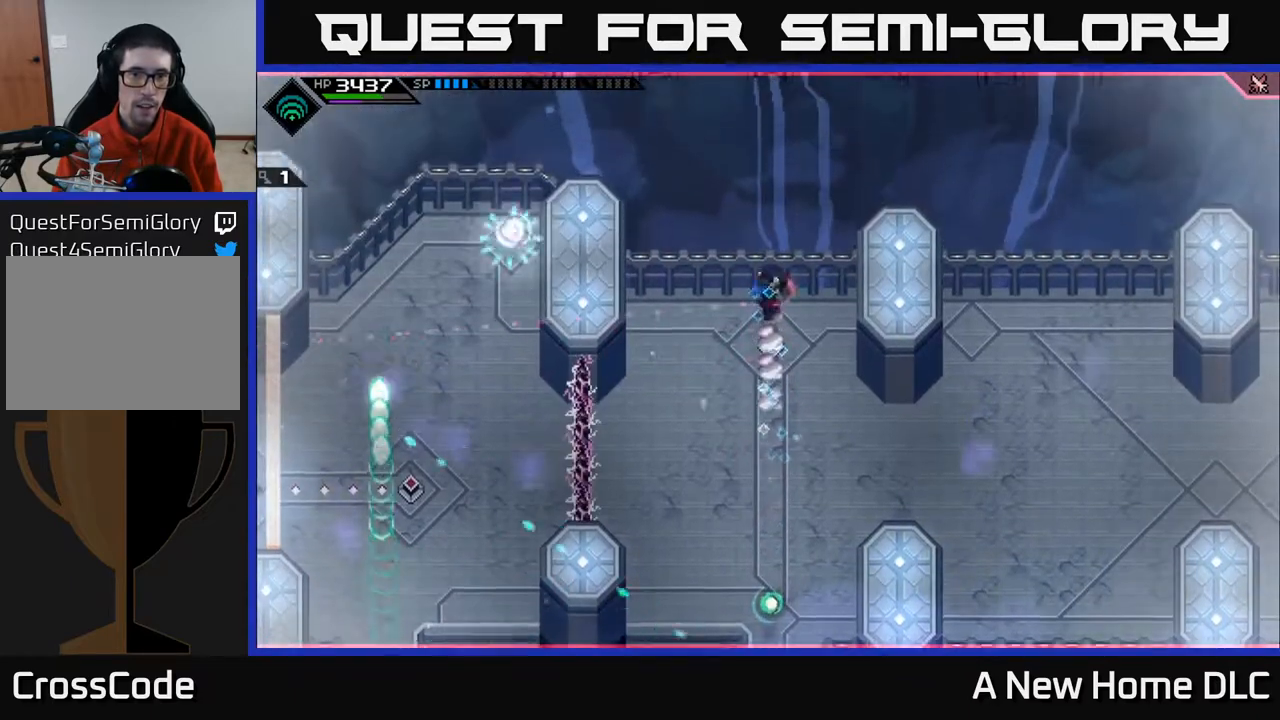
{"buttons": [], "left_stick": "center", "right_stick": "center", "events": [[117, "left_stick", "right"], [183, "left_stick", "down"], [283, "left_stick", "center"]]}
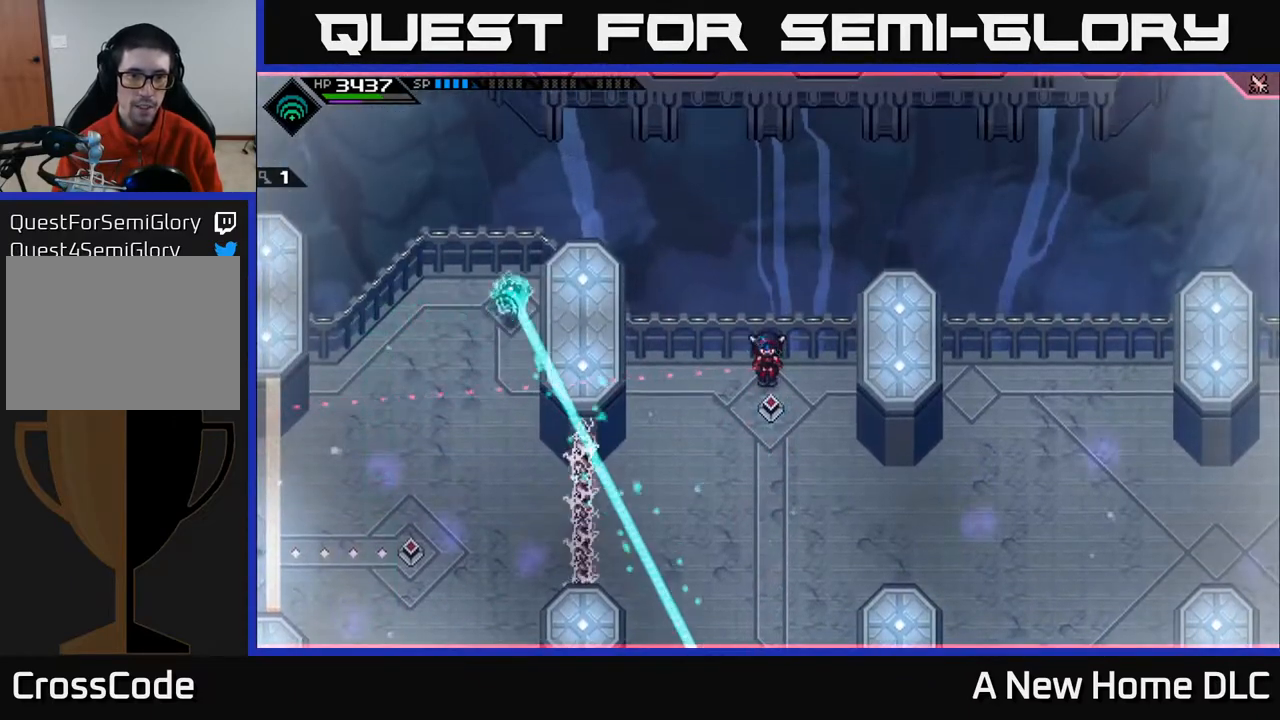
{"buttons": [], "left_stick": "center", "right_stick": "center", "events": [[183, "left_stick", "down"], [283, "left_stick", "center"]]}
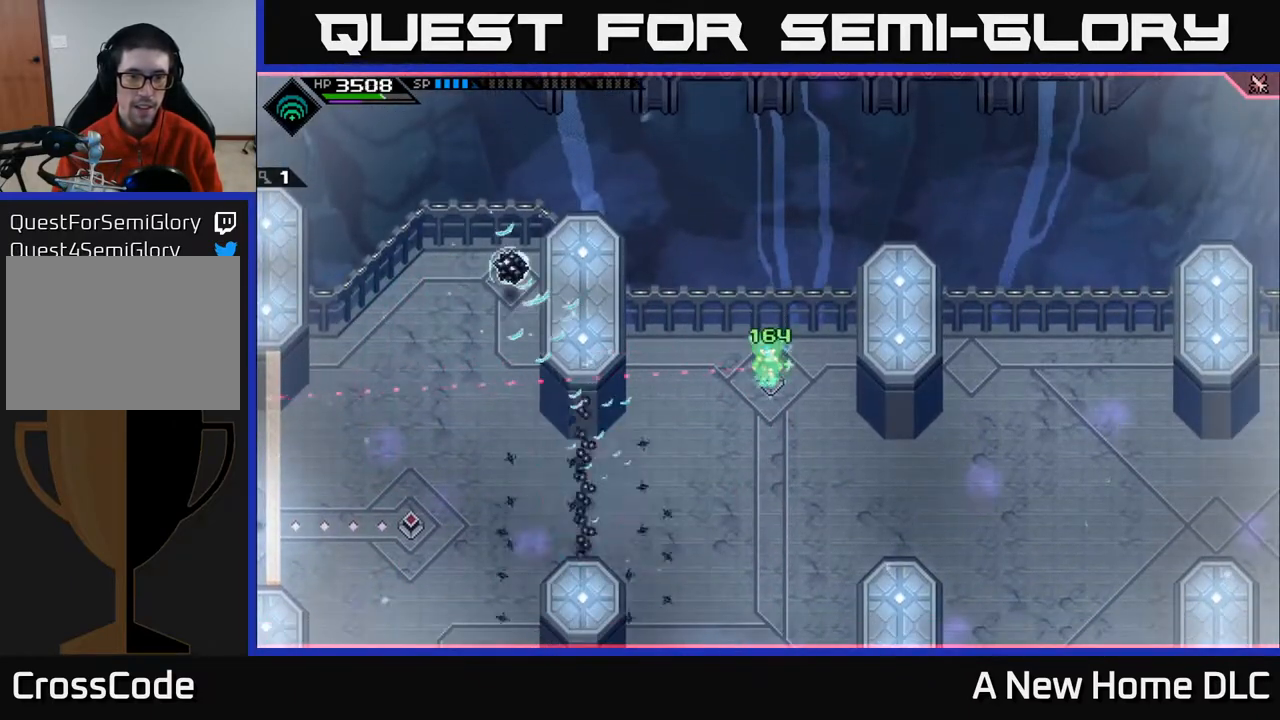
{"buttons": ["L1"], "left_stick": "down-left", "right_stick": "center", "events": [[133, "left_stick", "down-left"], [300, "left_stick", "left"], [400, "left_stick", "down-left"], [450, "L1", "down"]]}
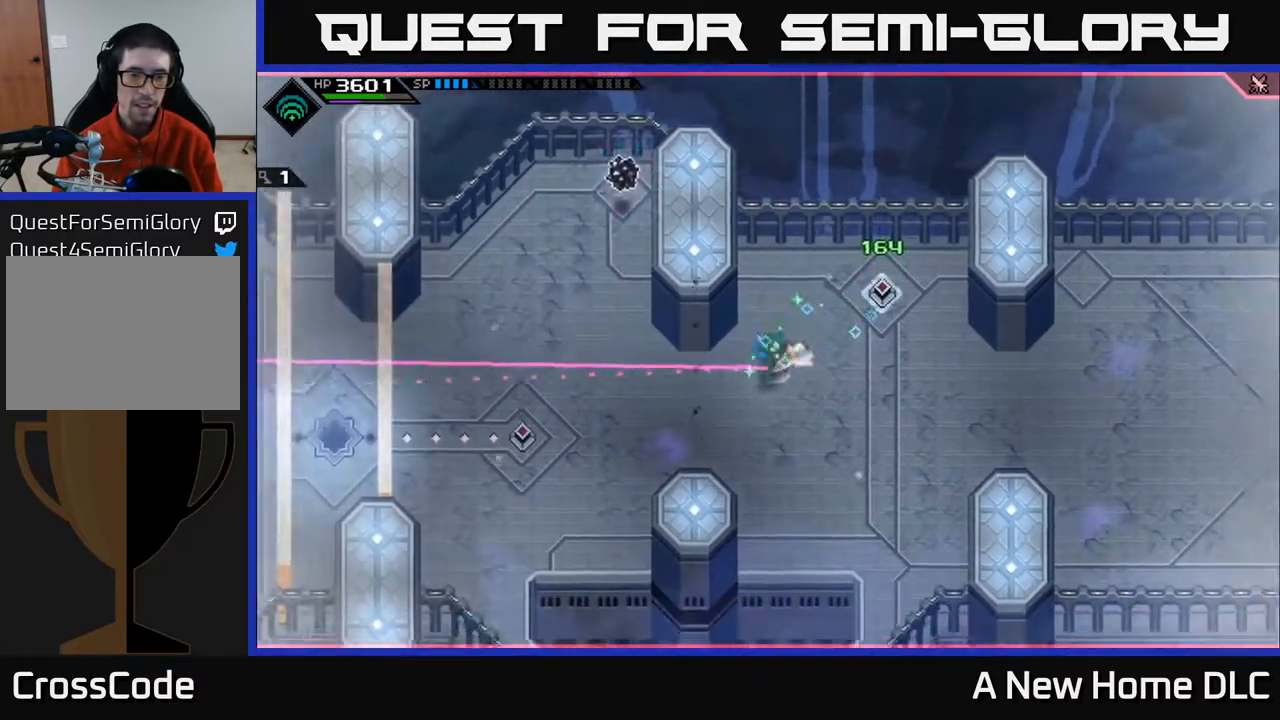
{"buttons": [], "left_stick": "down-left", "right_stick": "center", "events": [[67, "L1", "up"], [133, "L1", "down"], [250, "L1", "up"], [317, "L1", "down"], [417, "L1", "up"]]}
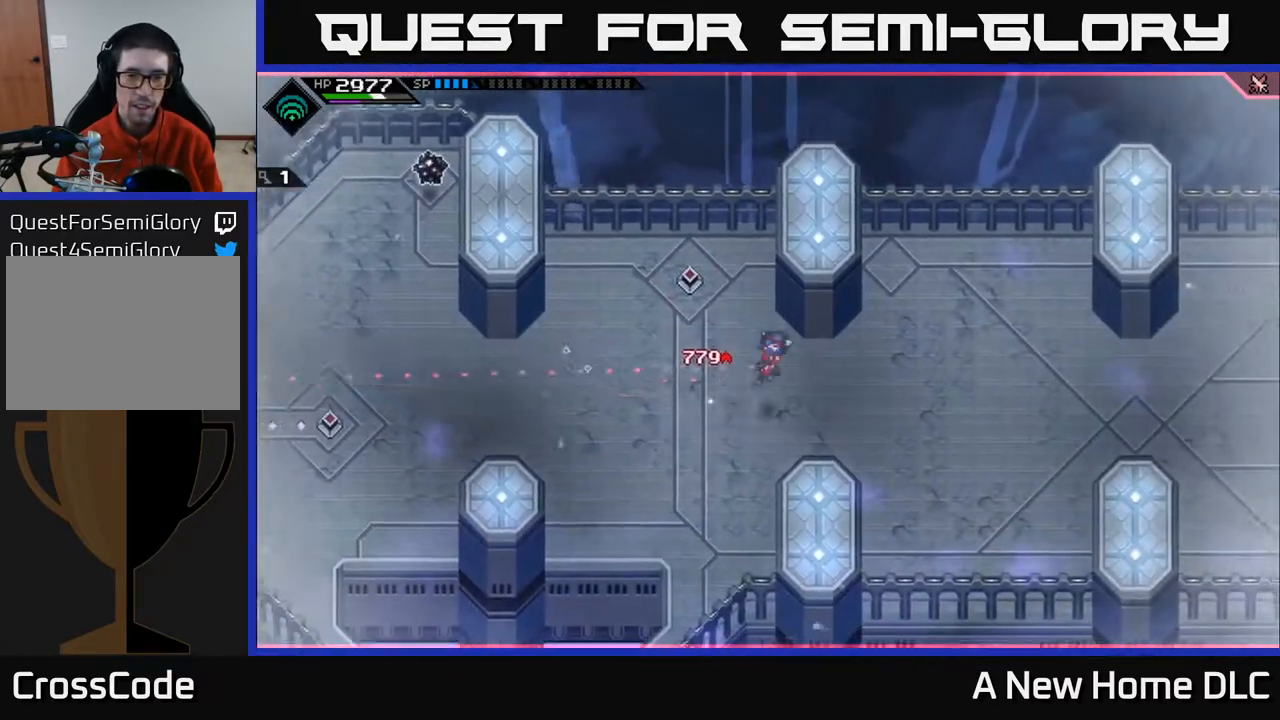
{"buttons": ["L1"], "left_stick": "up", "right_stick": "center", "events": [[67, "left_stick", "up-left"], [150, "left_stick", "up"], [433, "L1", "down"]]}
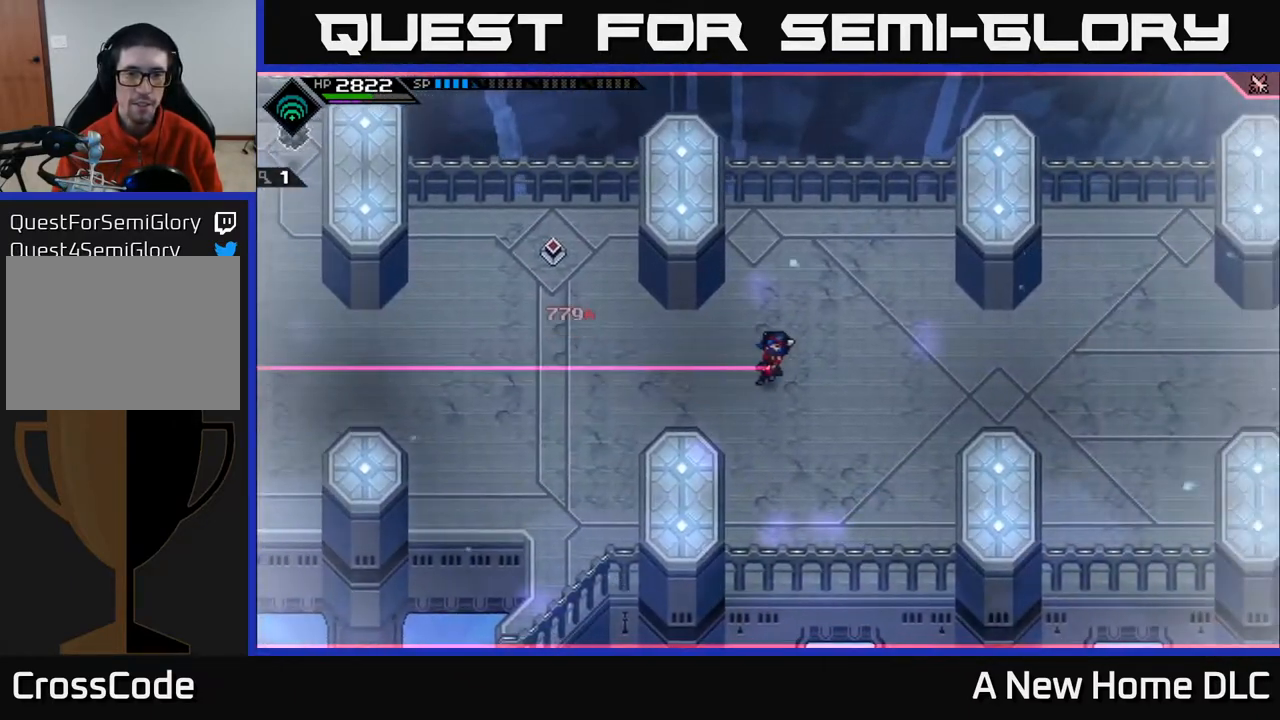
{"buttons": [], "left_stick": "down-left", "right_stick": "center", "events": [[50, "L1", "up"], [183, "L1", "down"], [283, "L1", "up"], [400, "left_stick", "left"], [483, "left_stick", "down-left"]]}
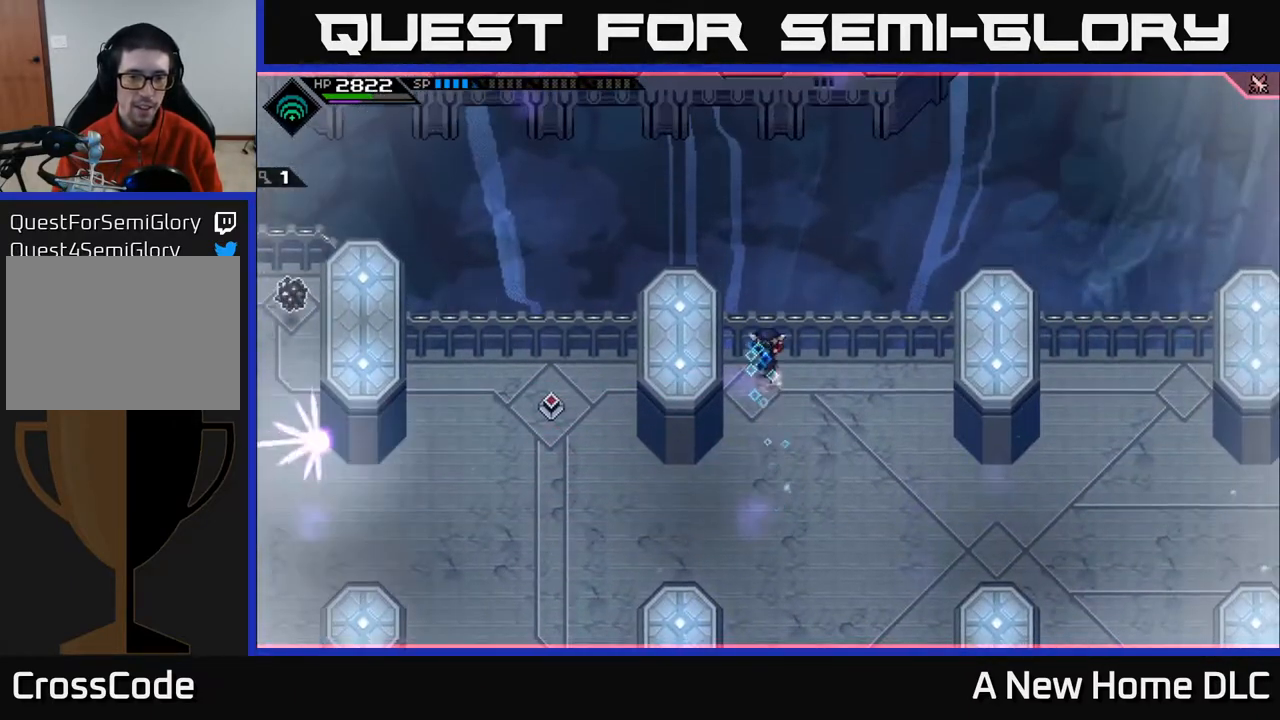
{"buttons": [], "left_stick": "down-left", "right_stick": "center", "events": [[150, "left_stick", "down"], [450, "left_stick", "down-left"]]}